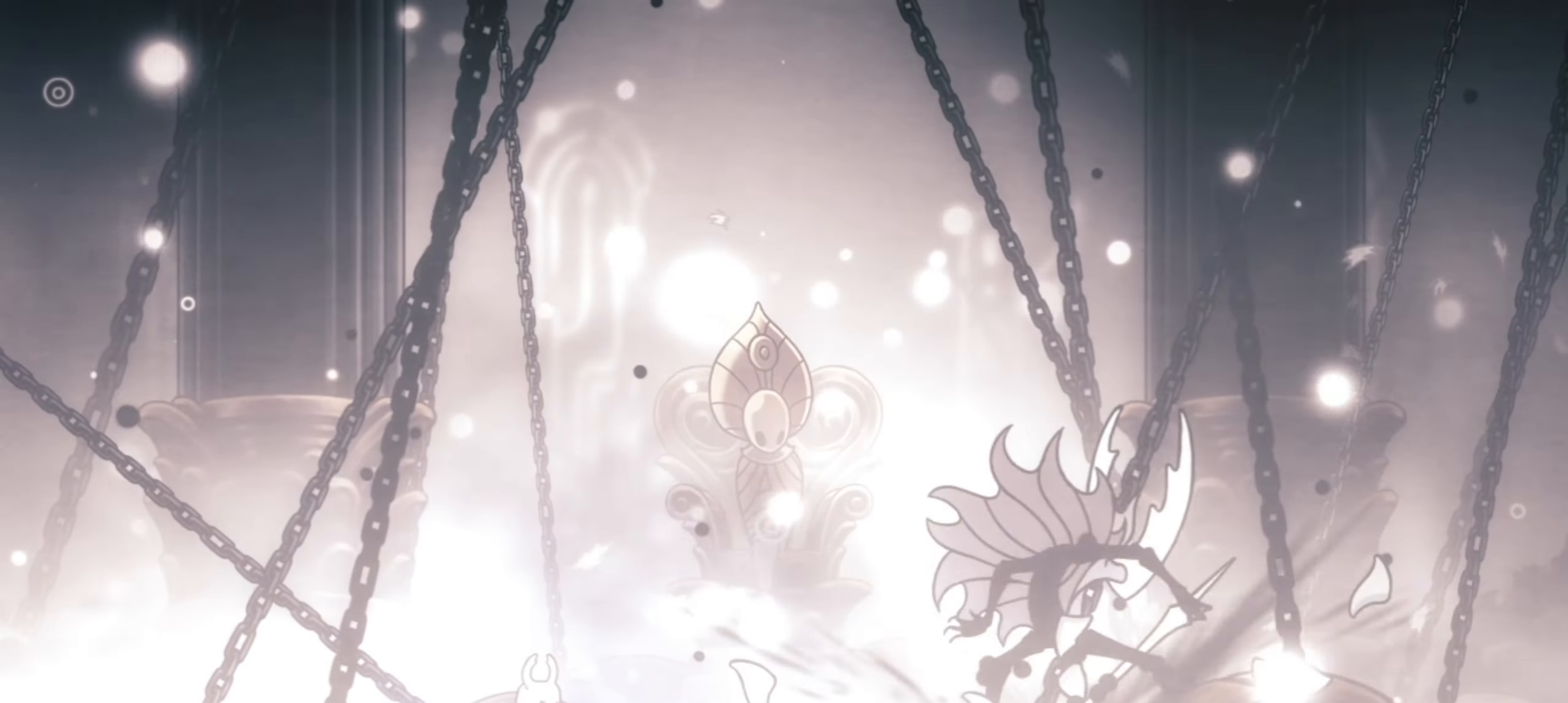
Gameplay with keyboard; each line is a JSON object with the keys held at the frame after it. "events" lists presses ("down") and releases ("up") of "a", "c", "d", "down", "f", "i", "left", "right", "s", "up", "x" and "z" between this image and that frame as [ms after this image, input, new state], when the widget could be followed in between. No other keys are recorded. Mouse input is not recorded.
{"keys": [], "events": []}
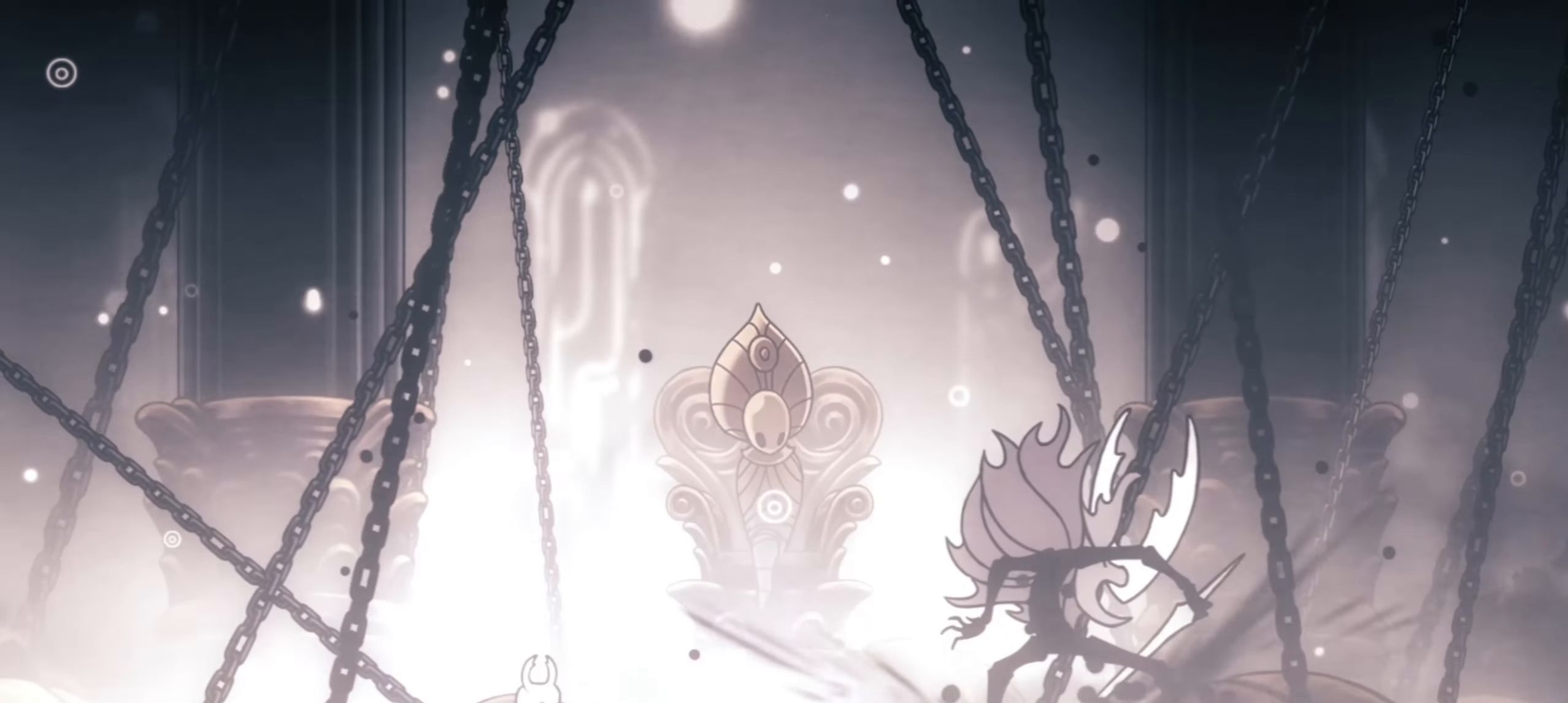
{"keys": ["right", "x"], "events": [[50, "right", "down"], [400, "x", "down"]]}
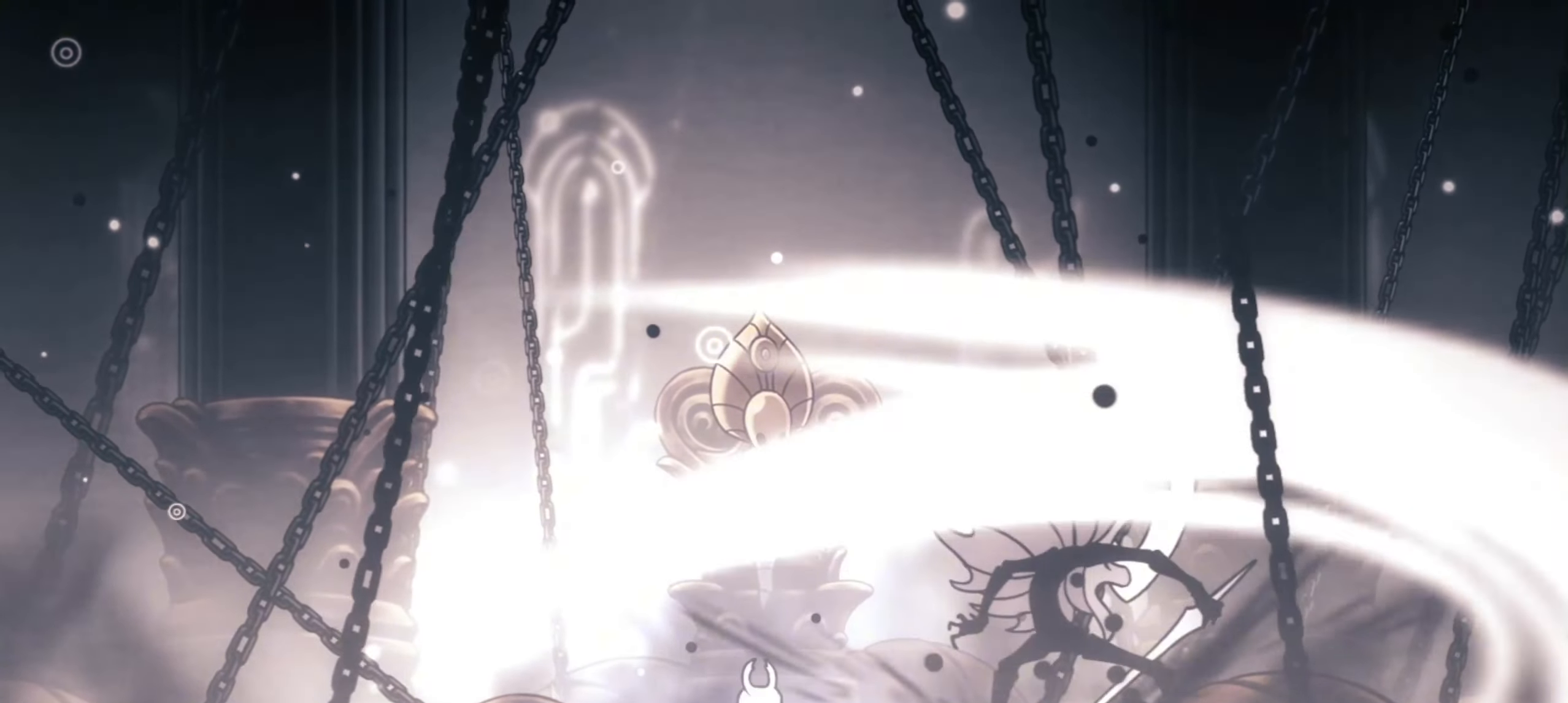
{"keys": ["x"], "events": [[267, "right", "up"]]}
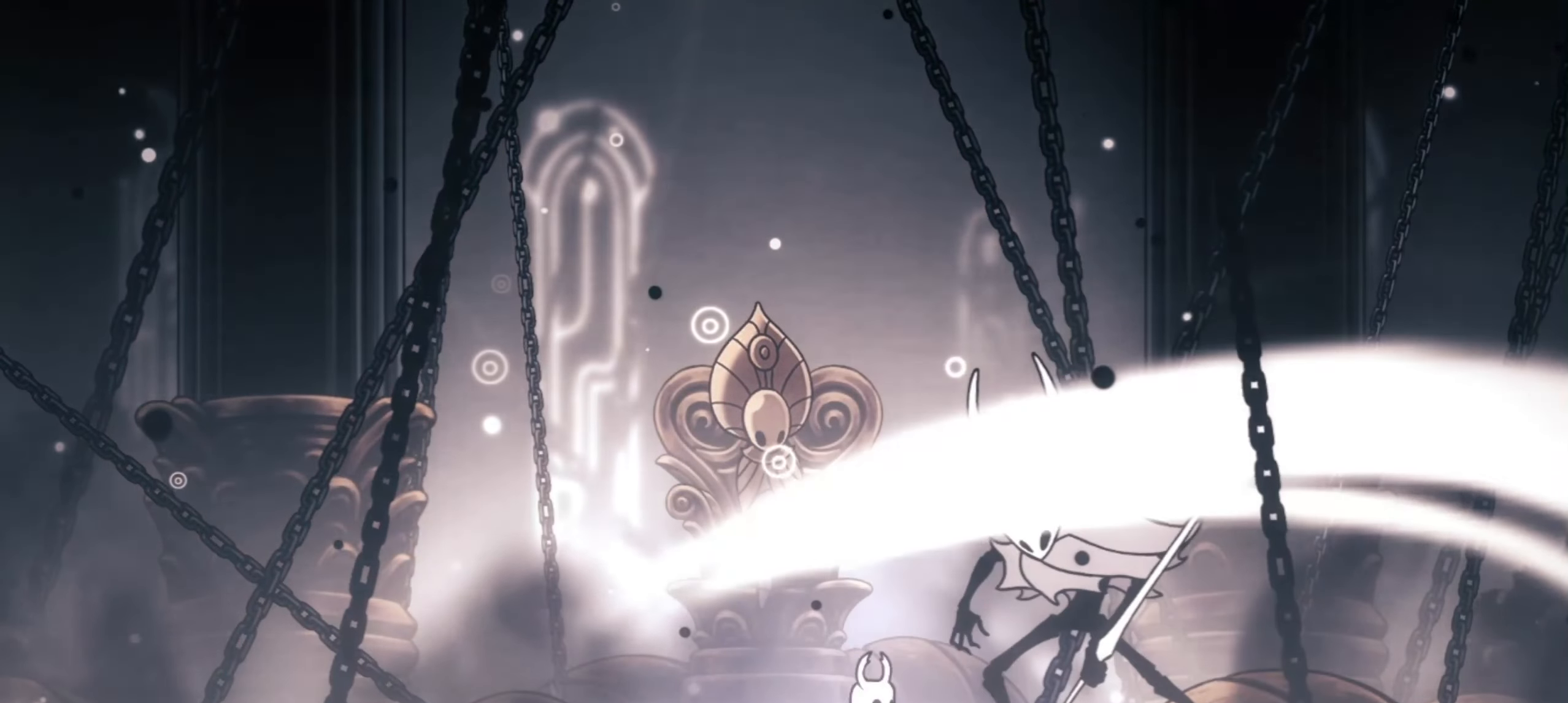
{"keys": ["x"], "events": []}
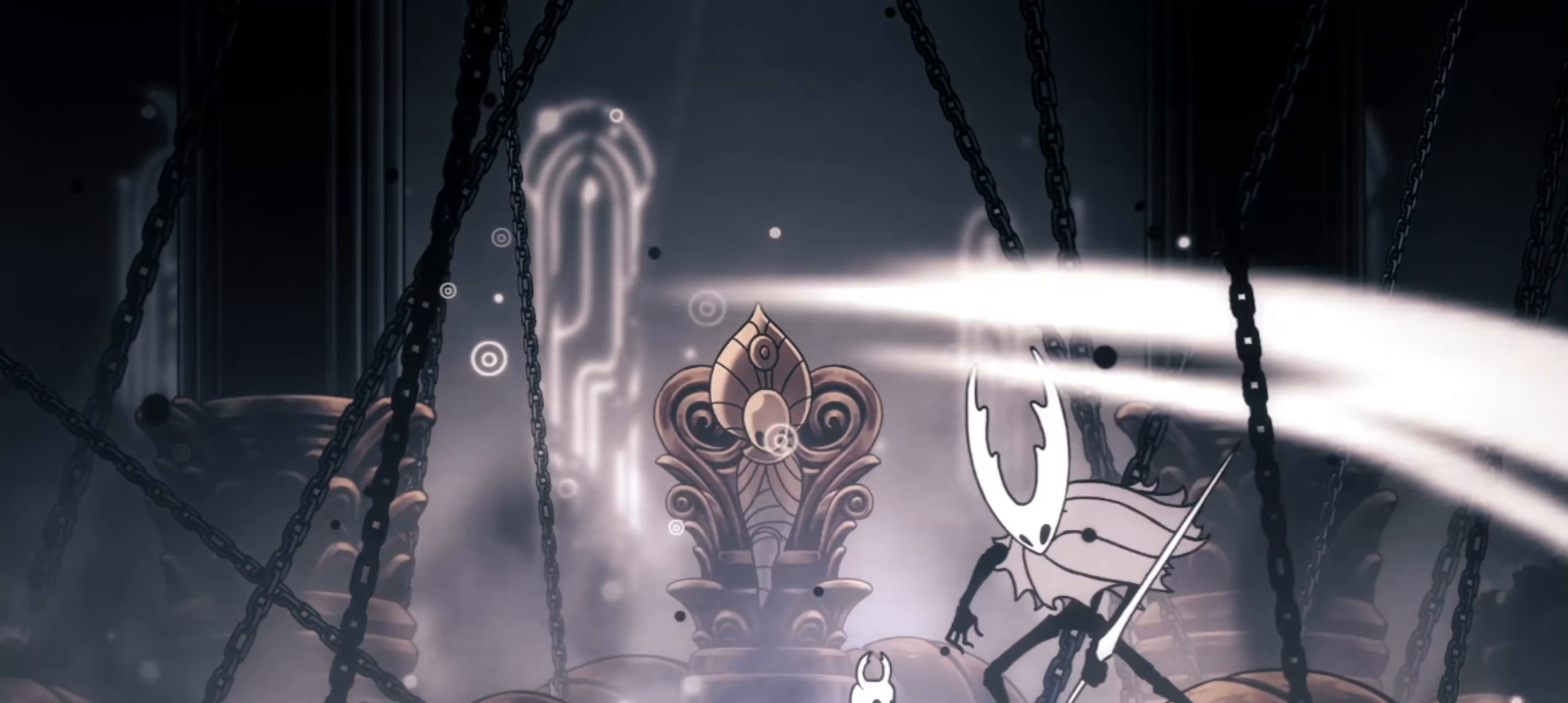
{"keys": ["x"], "events": []}
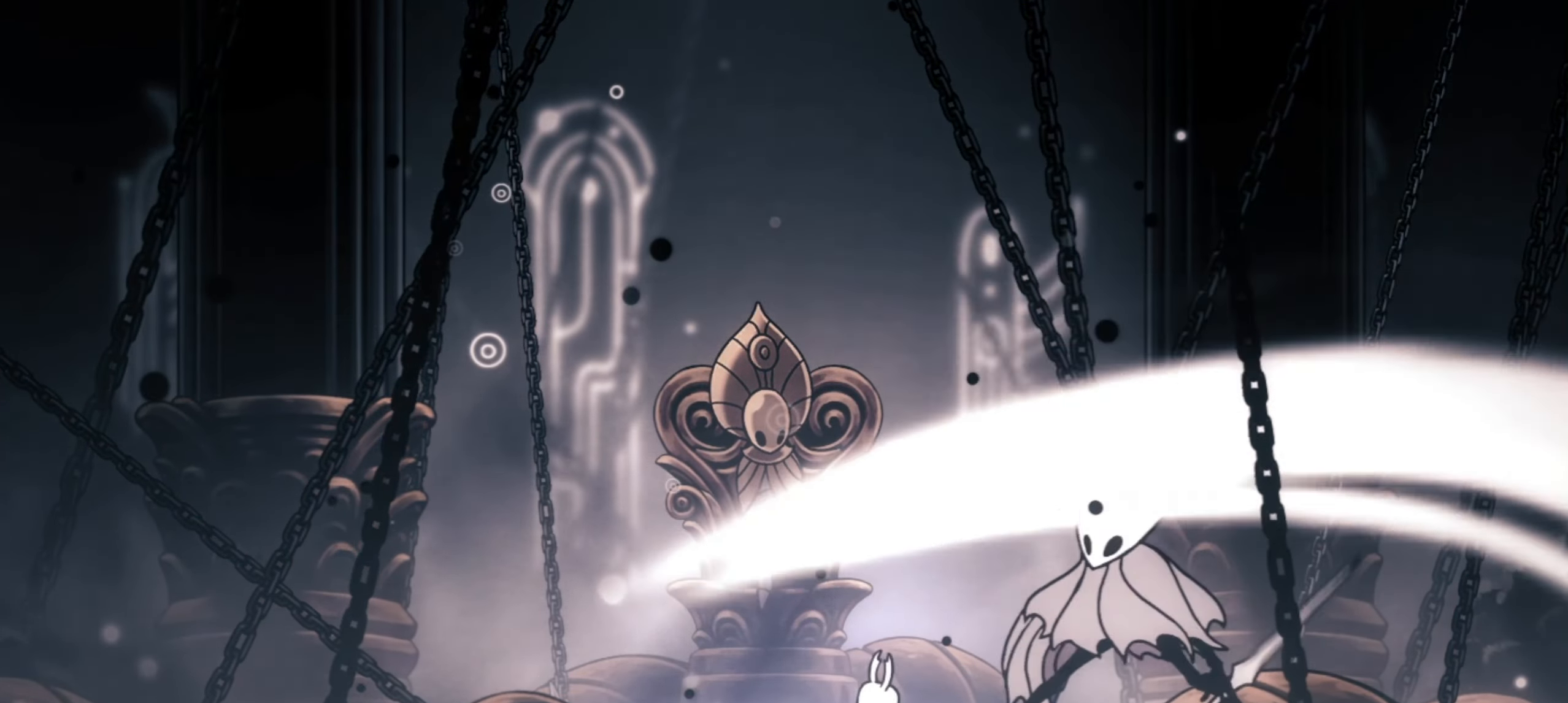
{"keys": ["x"], "events": []}
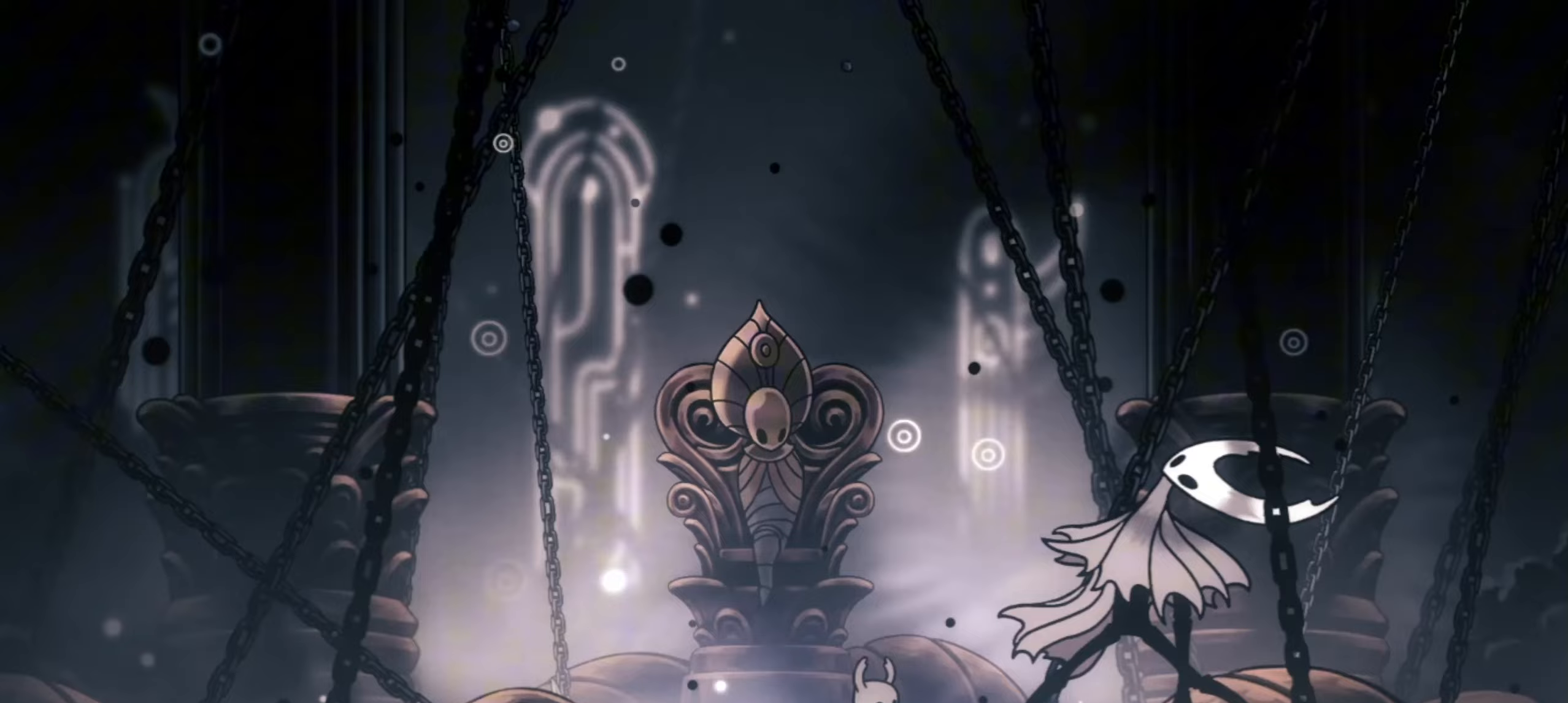
{"keys": ["x"], "events": []}
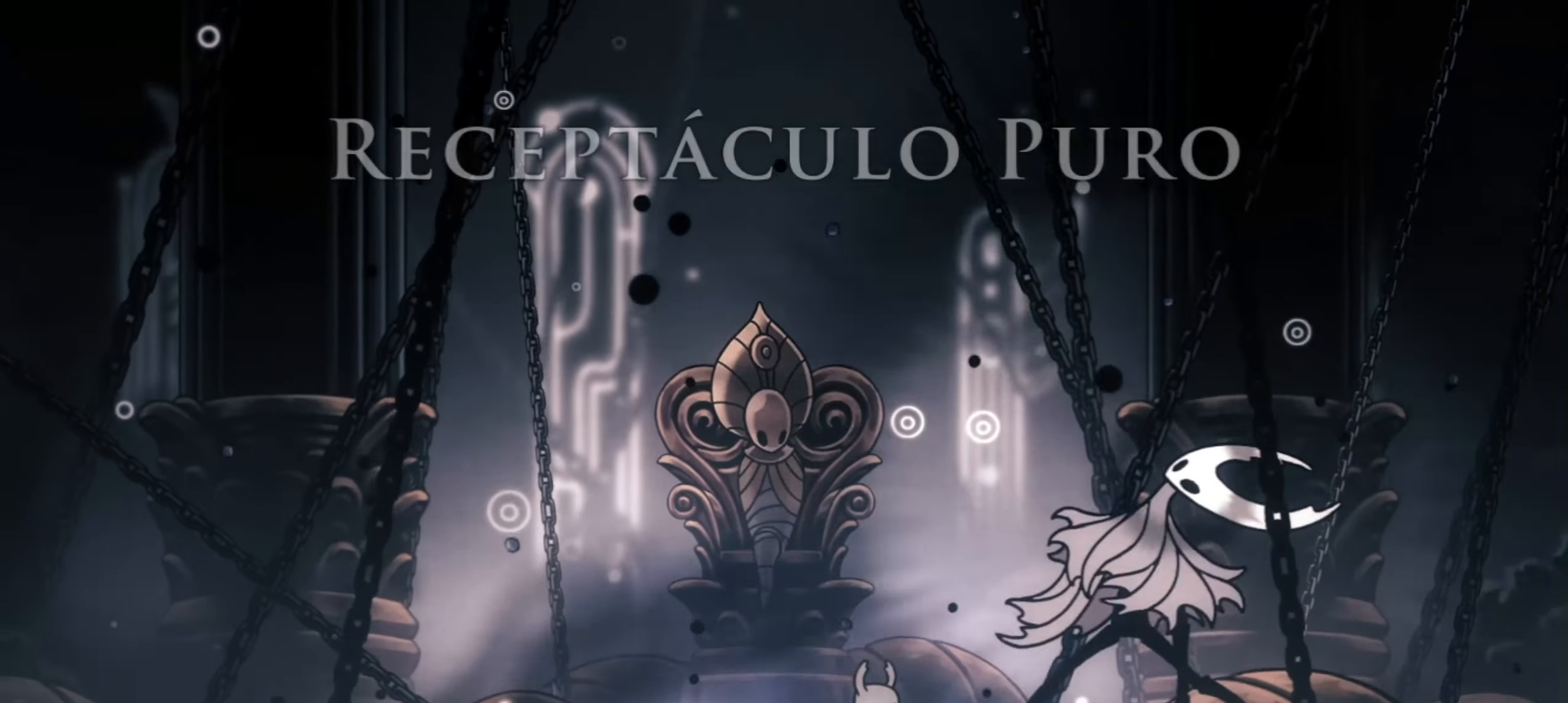
{"keys": ["x"], "events": []}
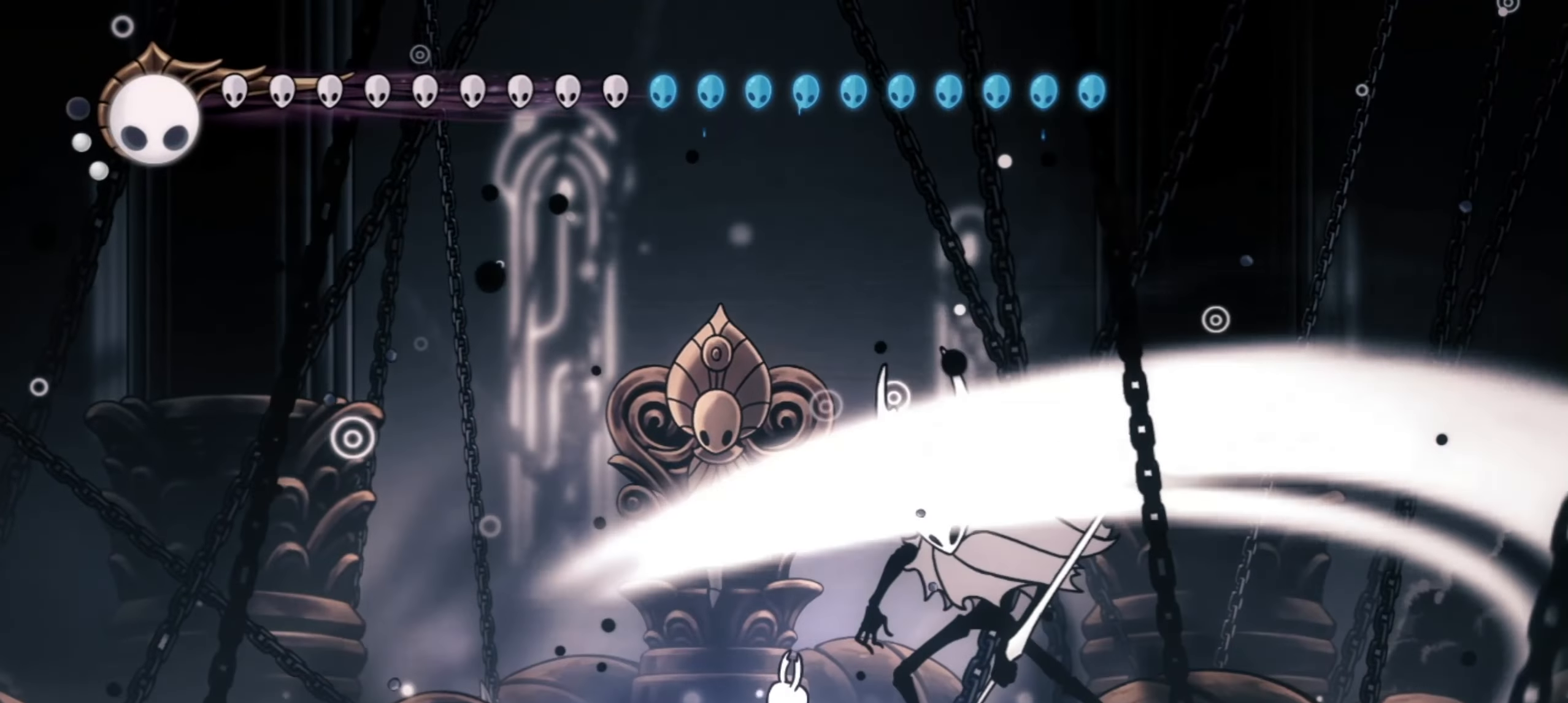
{"keys": ["x", "z"], "events": [[500, "z", "down"]]}
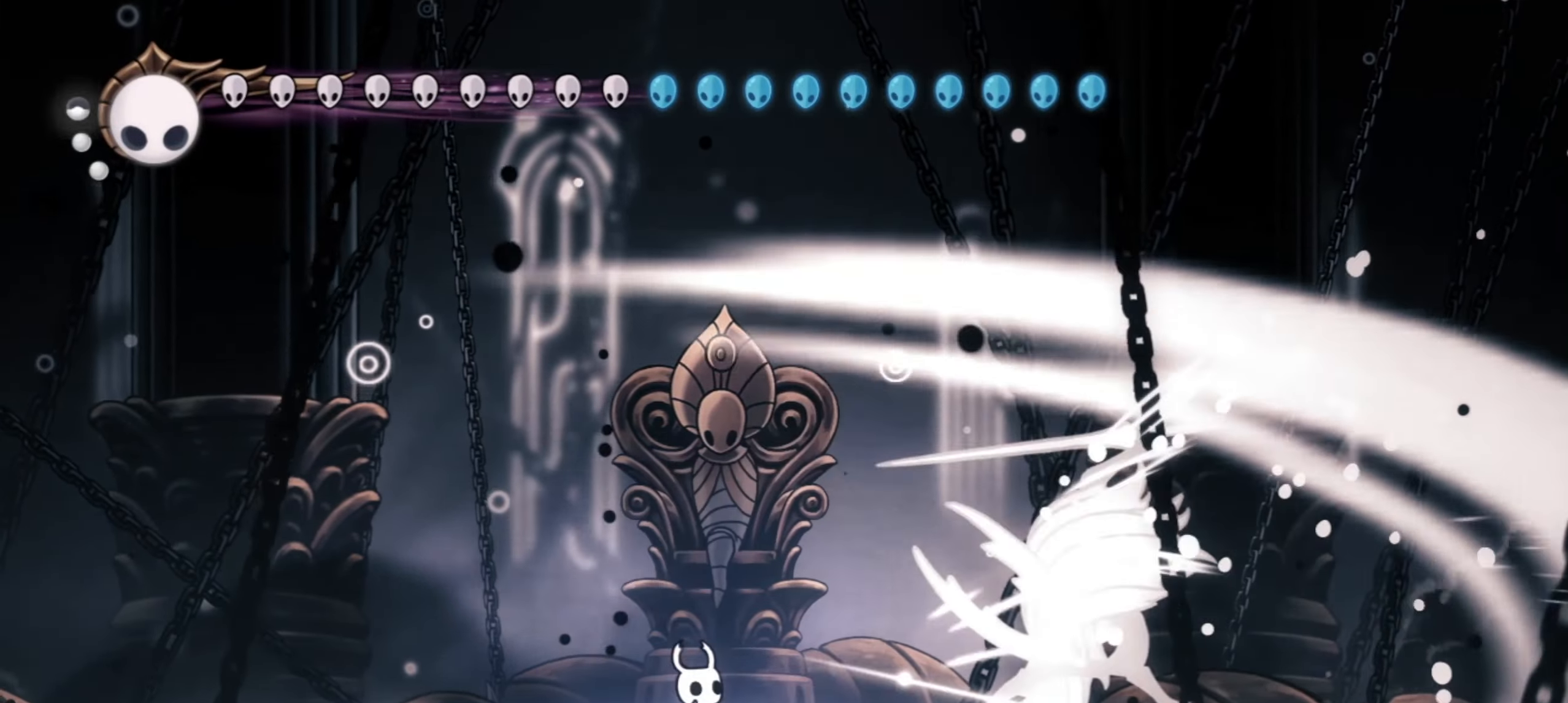
{"keys": ["down", "left", "x", "z"], "events": [[33, "left", "down"], [83, "down", "down"], [367, "left", "up"], [417, "left", "down"]]}
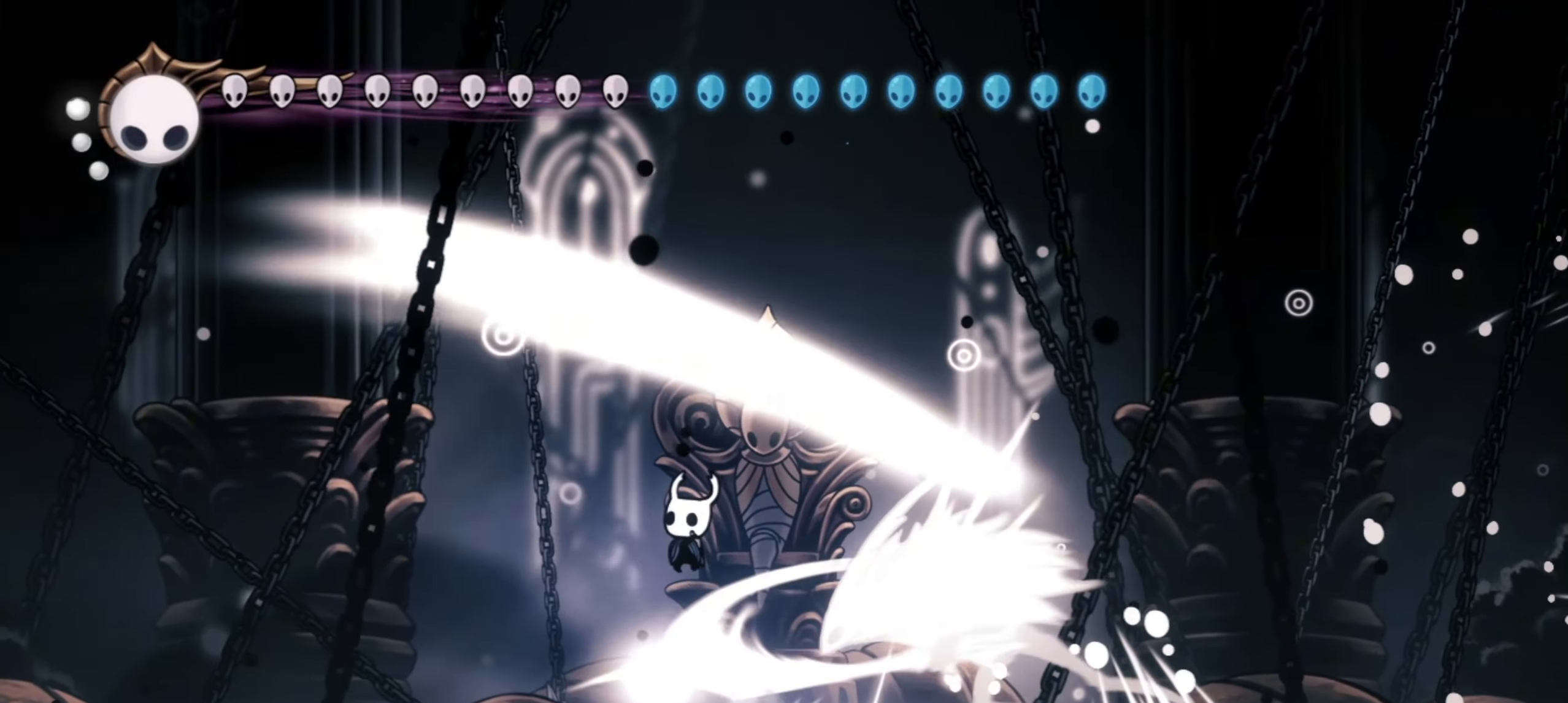
{"keys": ["down", "x"], "events": [[350, "z", "up"], [483, "left", "up"]]}
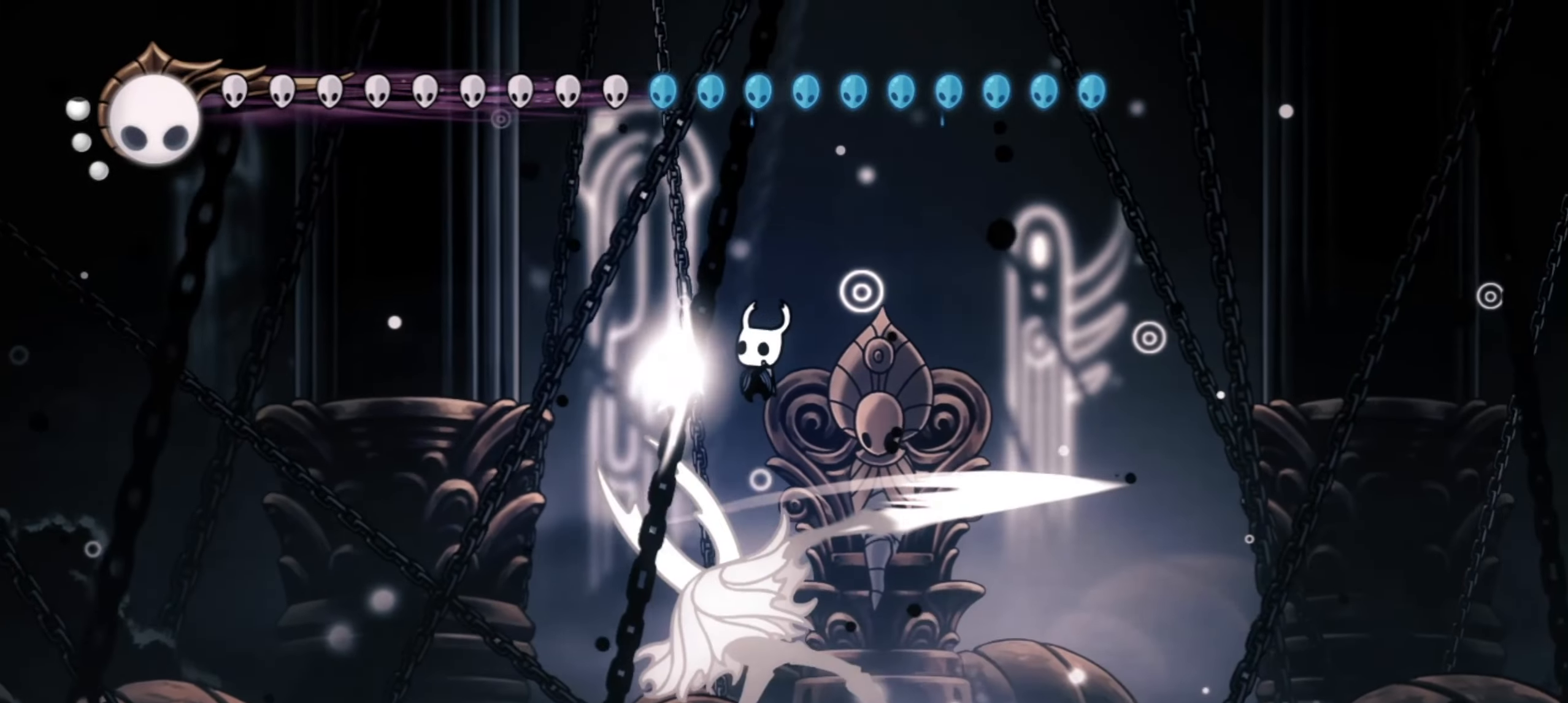
{"keys": ["right", "x"], "events": [[217, "down", "up"], [267, "right", "down"]]}
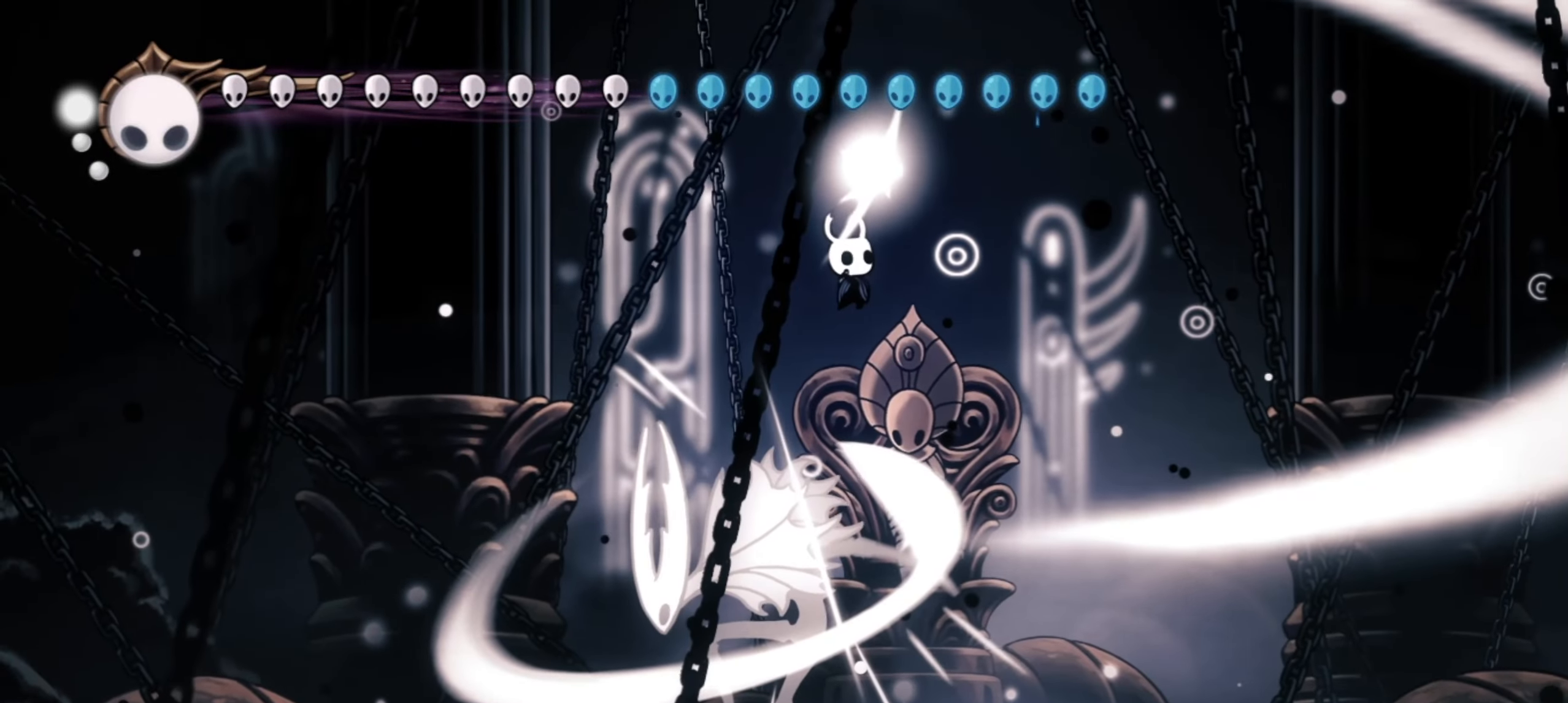
{"keys": ["x"], "events": [[267, "left", "down"], [267, "right", "up"], [367, "left", "up"], [367, "right", "down"], [417, "left", "down"], [417, "right", "up"], [500, "left", "up"]]}
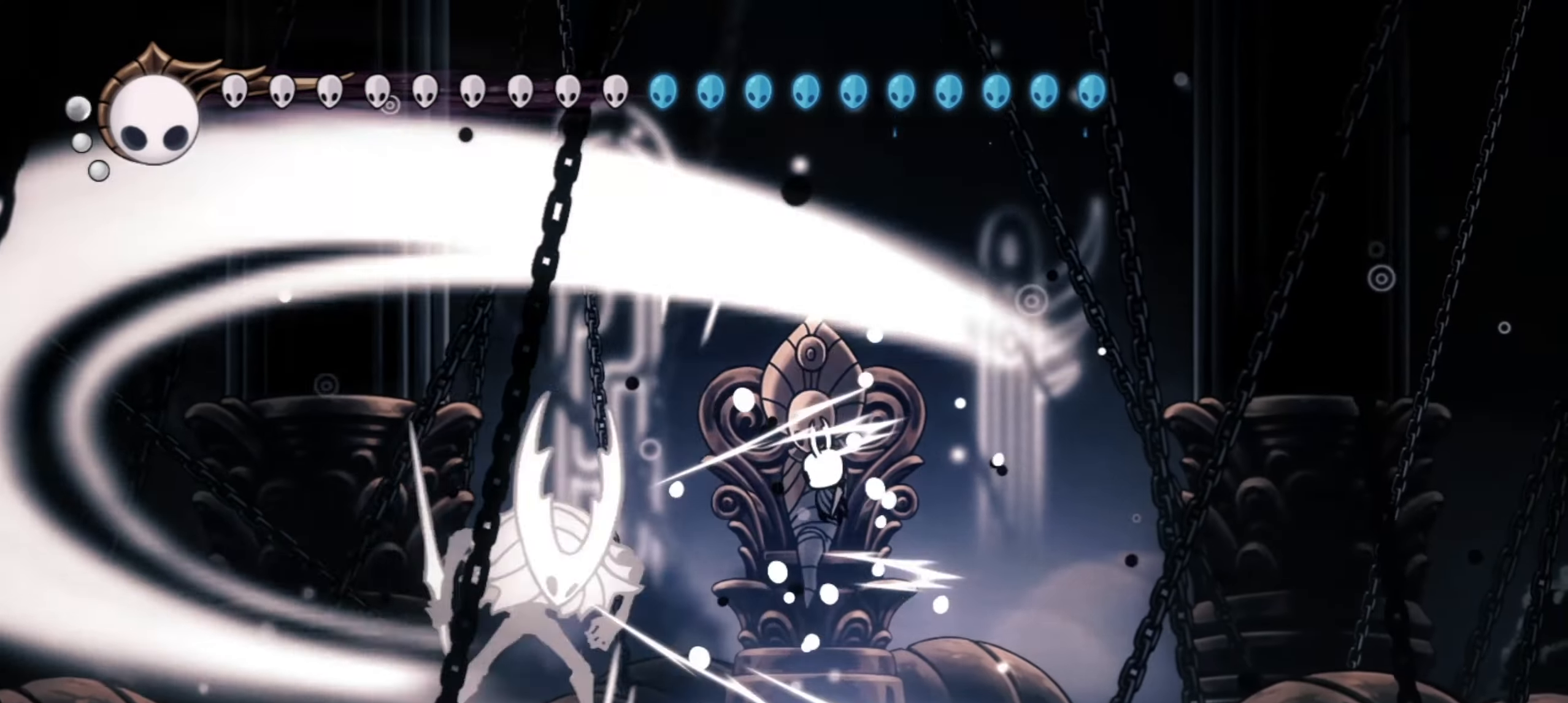
{"keys": ["x"], "events": []}
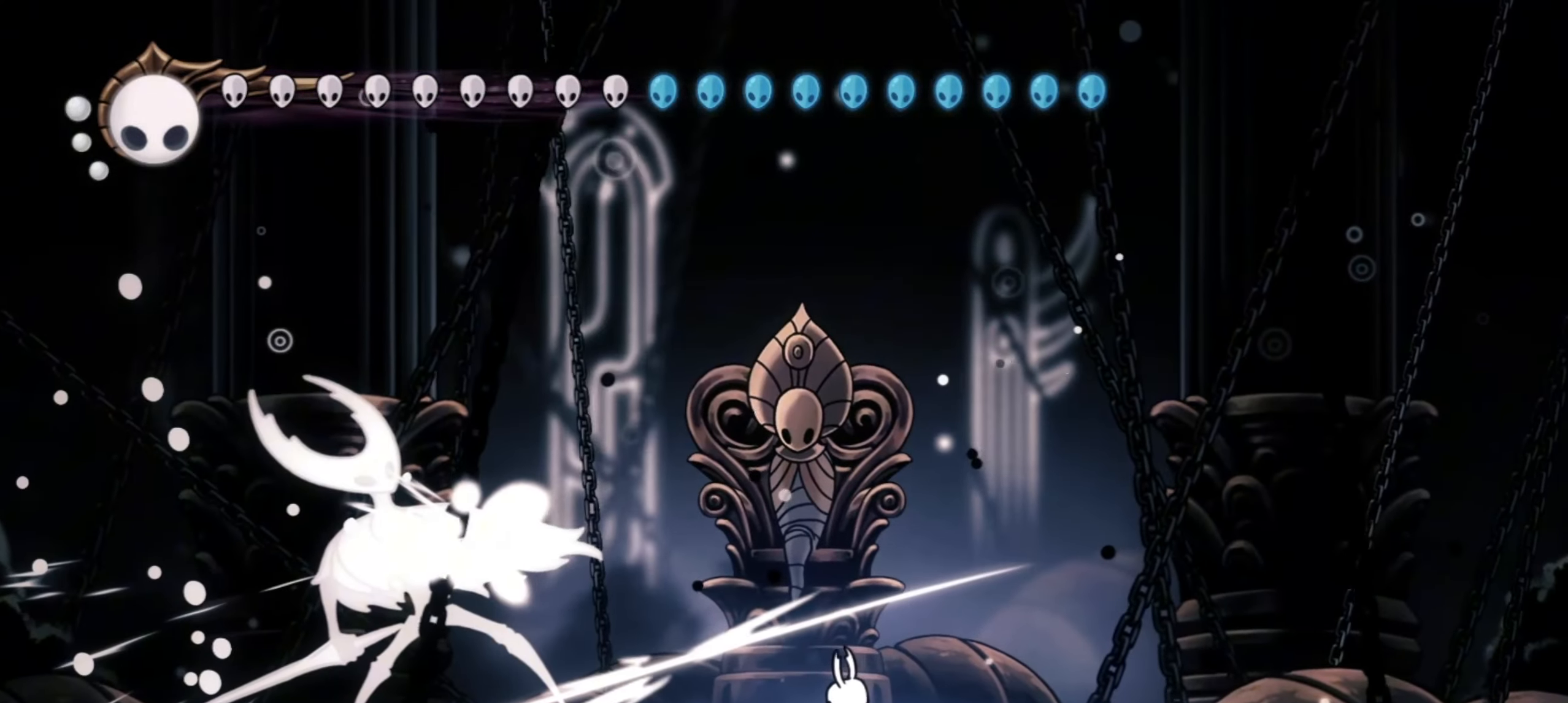
{"keys": ["left", "x"], "events": [[167, "left", "down"]]}
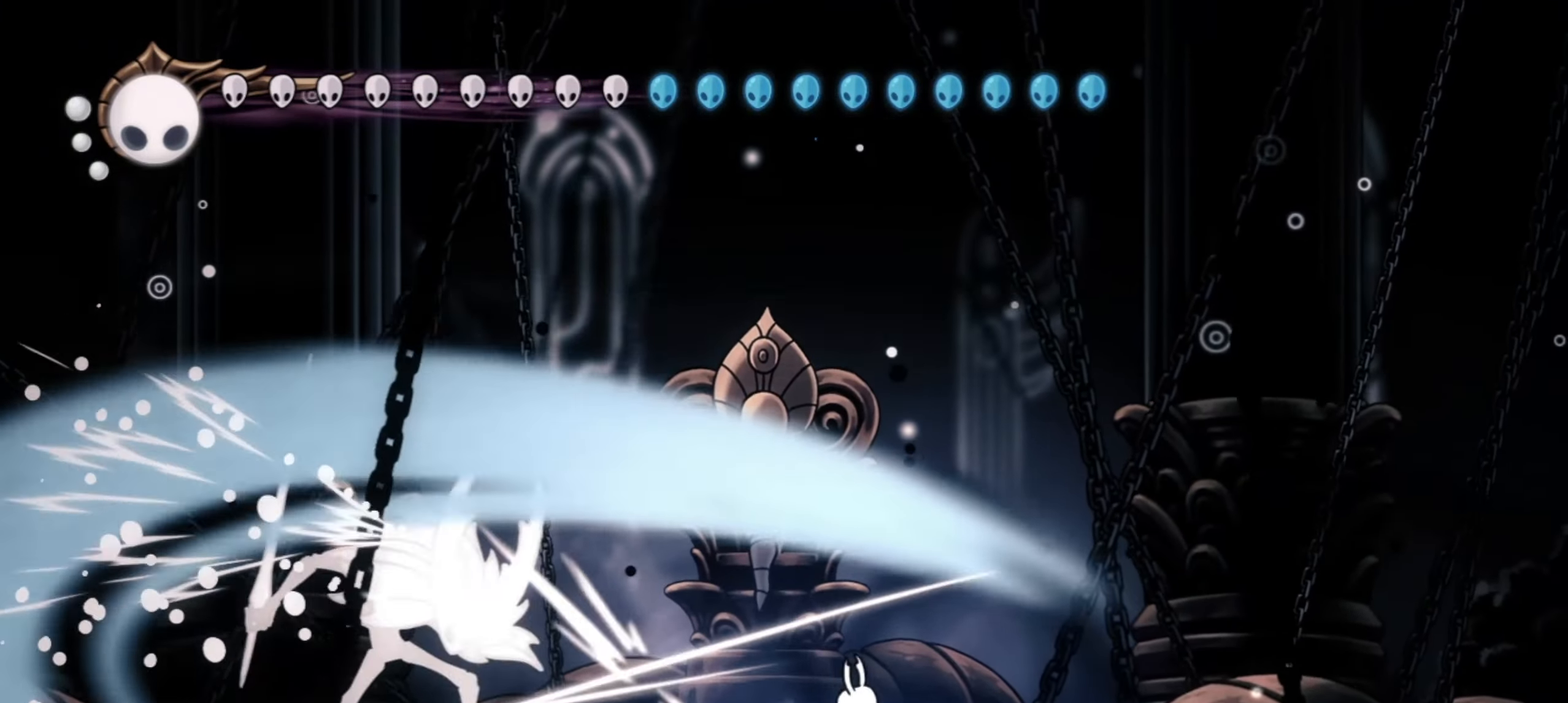
{"keys": ["left", "x"], "events": []}
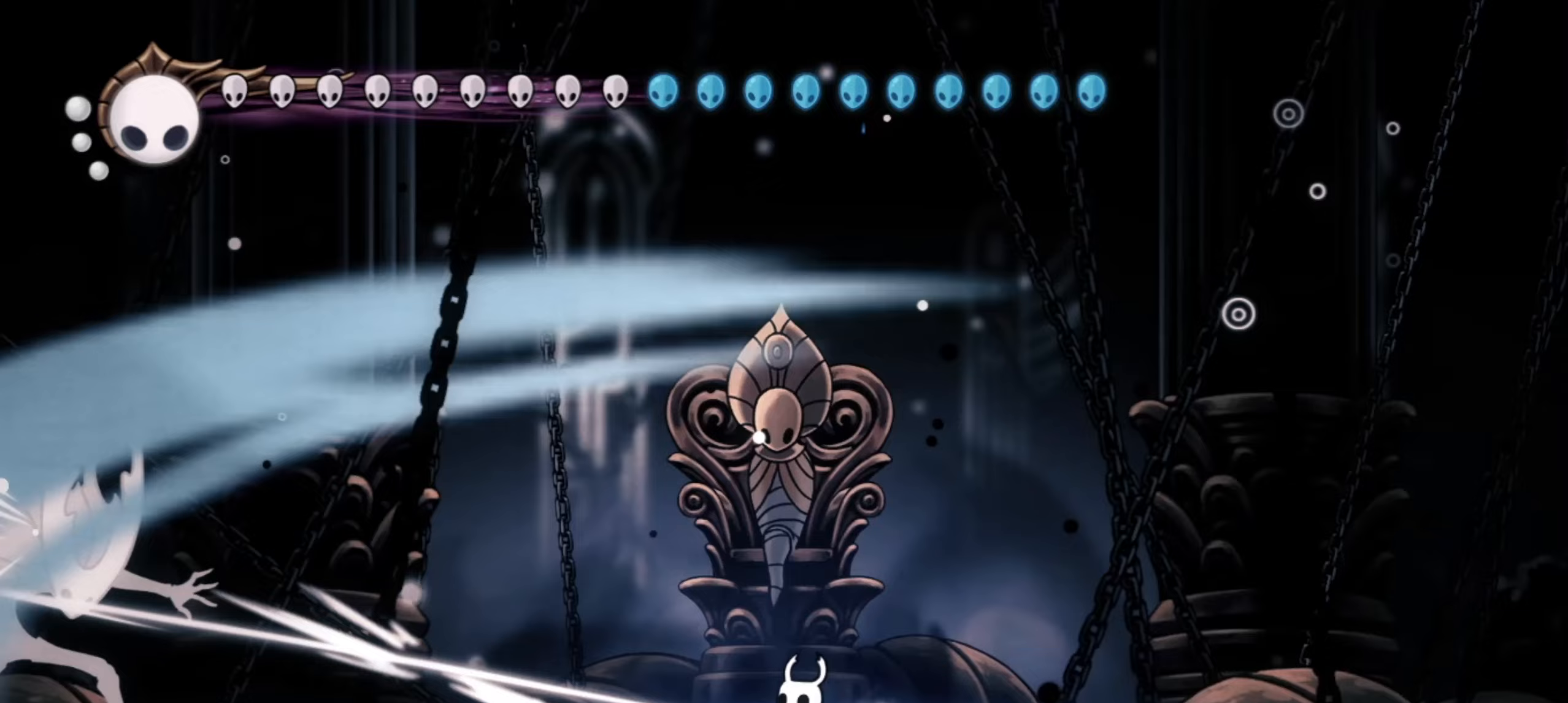
{"keys": ["left", "x"], "events": []}
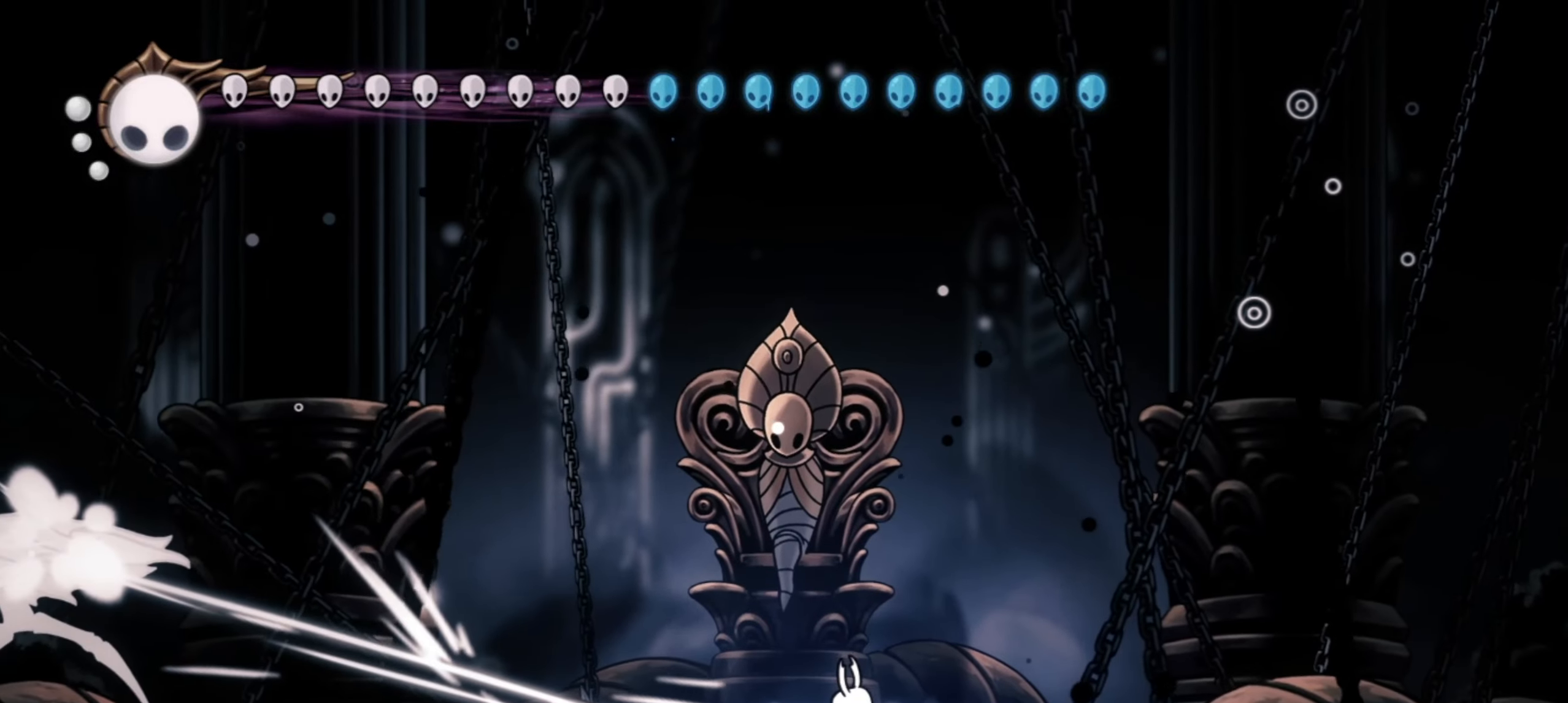
{"keys": ["left", "x"], "events": []}
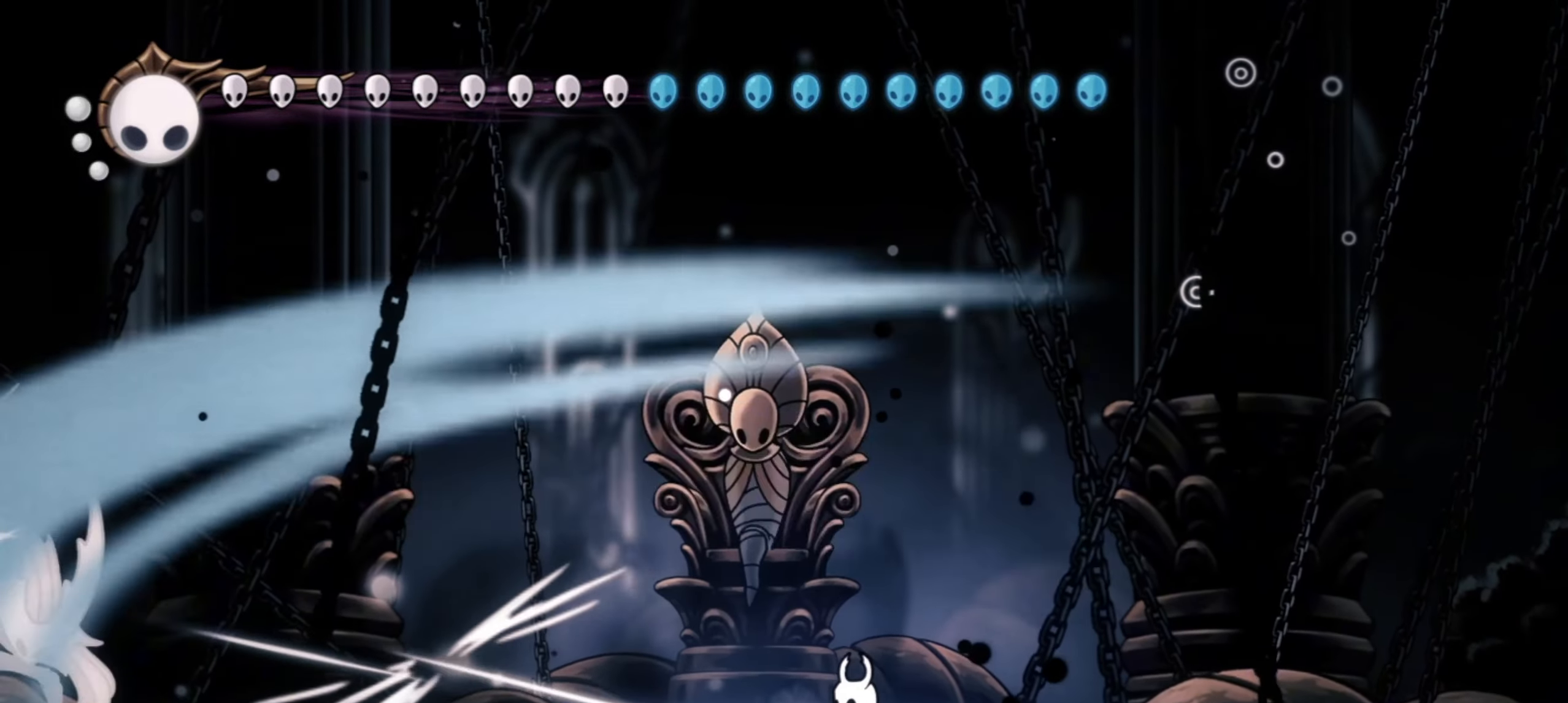
{"keys": ["left", "x"], "events": []}
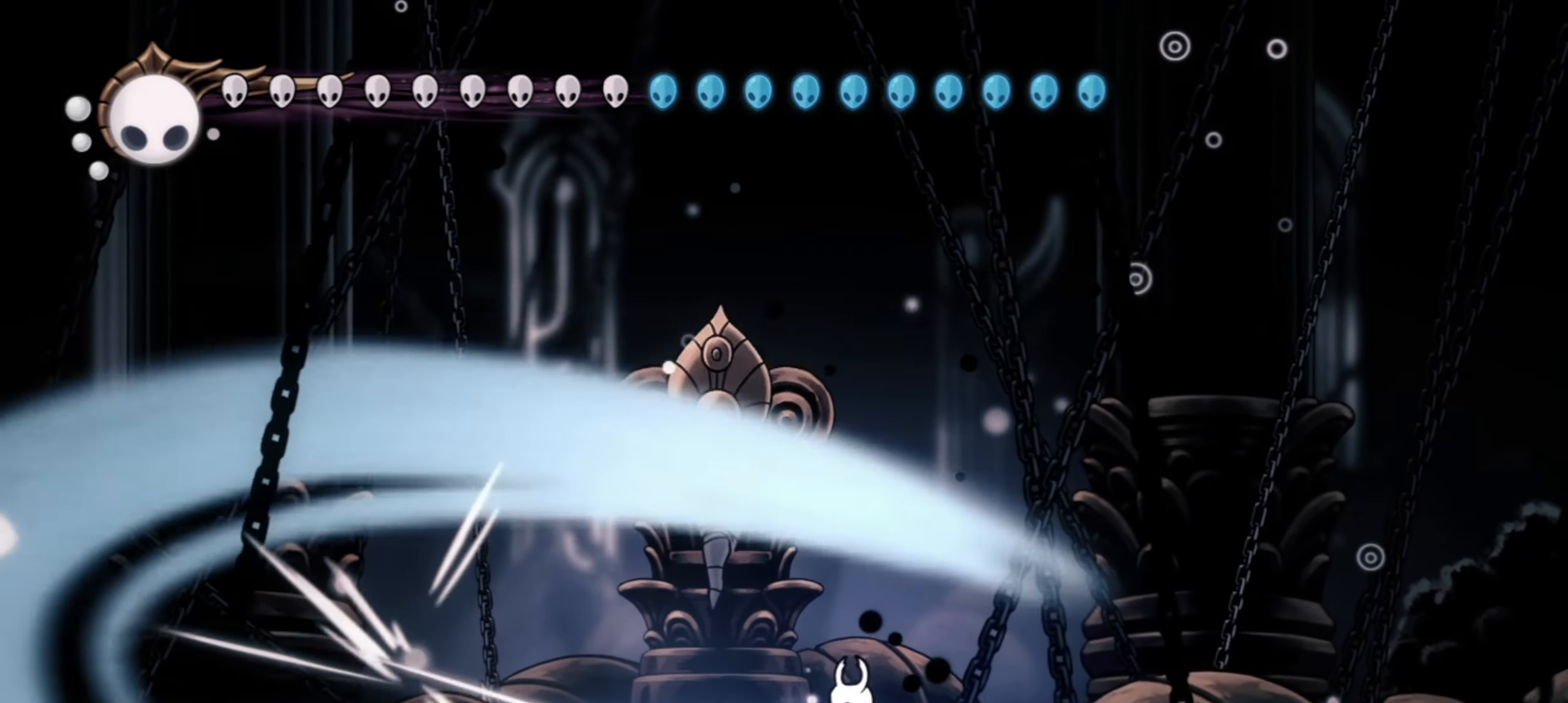
{"keys": ["left", "x", "z"], "events": [[233, "z", "down"]]}
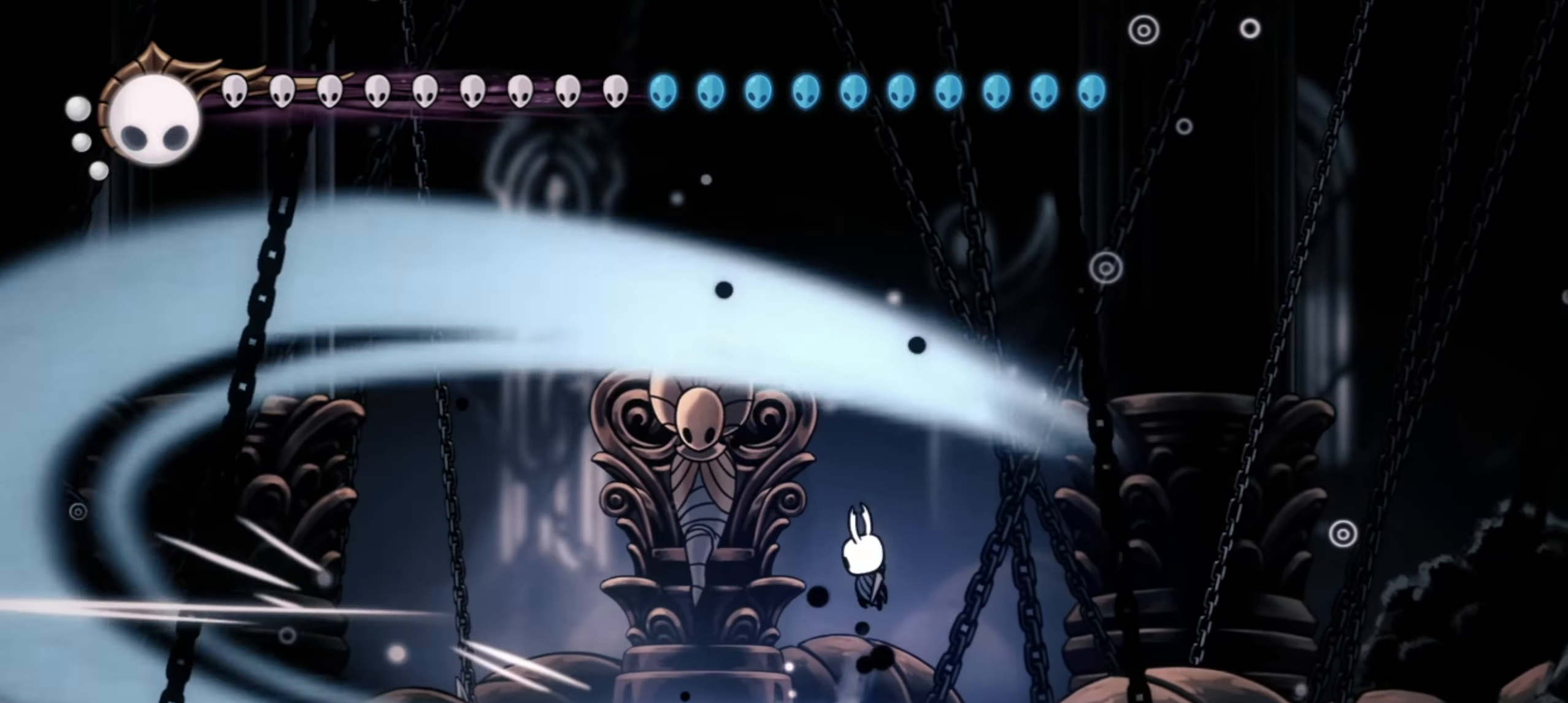
{"keys": ["left", "x"], "events": [[17, "z", "up"], [400, "c", "down"], [500, "c", "up"]]}
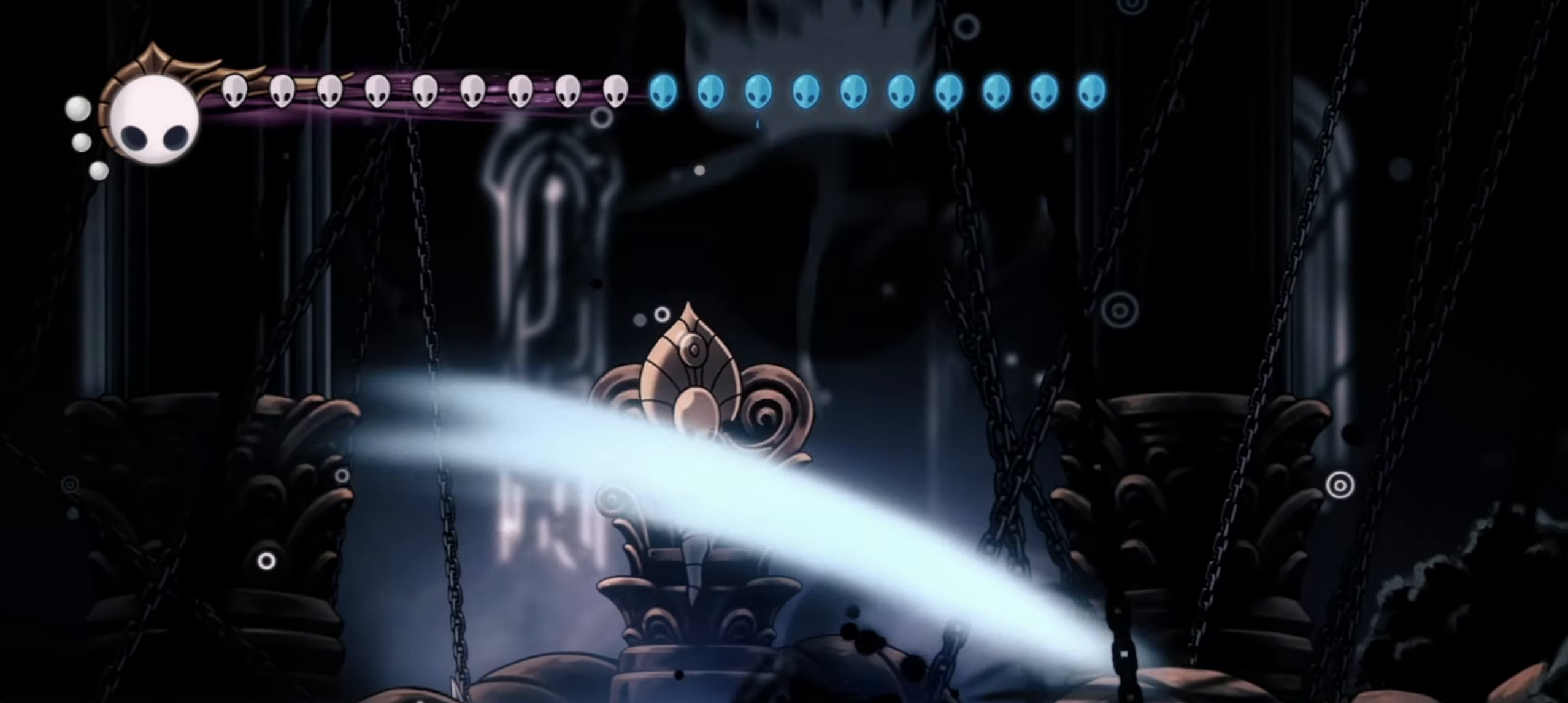
{"keys": ["left", "x", "z"], "events": [[33, "c", "down"], [133, "c", "up"], [417, "left", "up"], [467, "left", "down"], [500, "z", "down"]]}
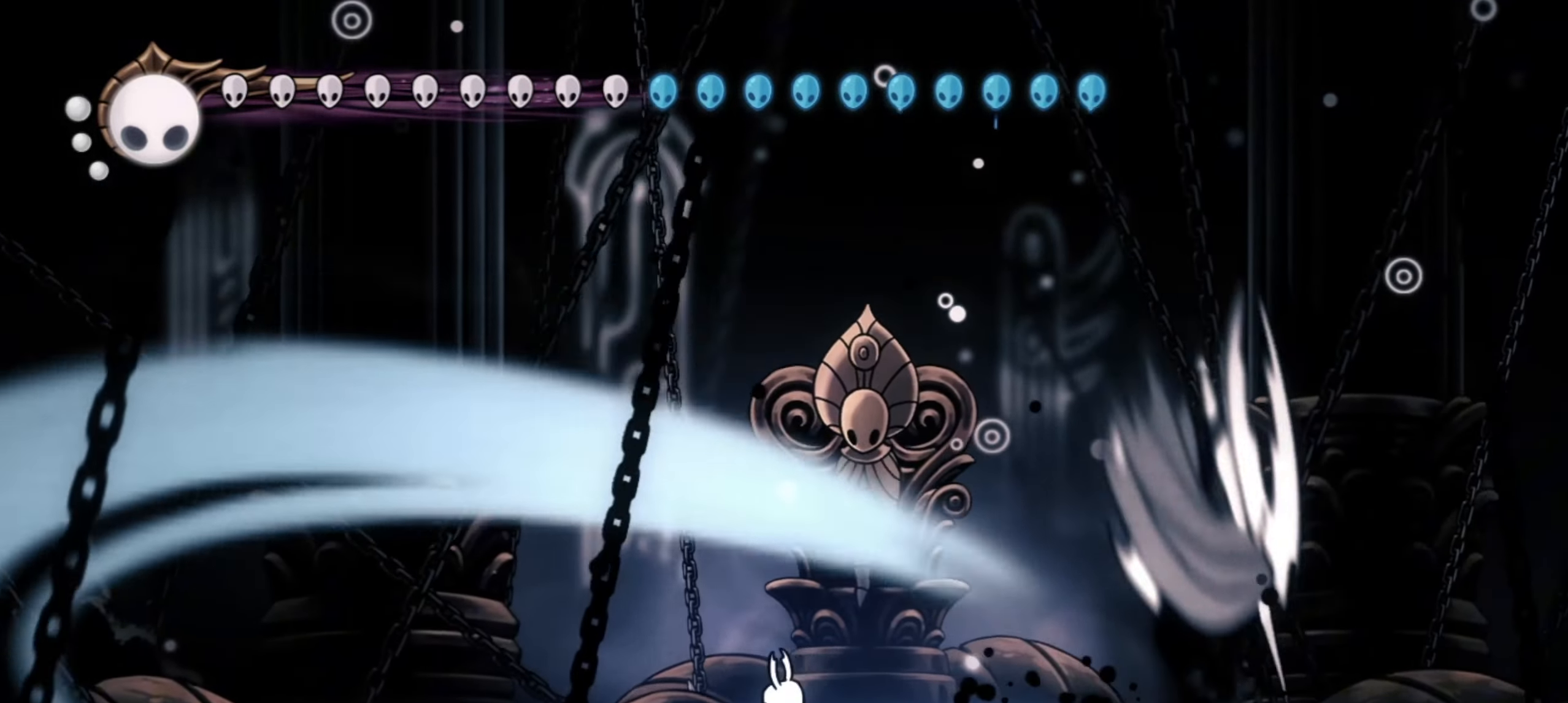
{"keys": ["down", "x"], "events": [[150, "right", "down"], [200, "down", "down"], [200, "left", "up"], [300, "z", "up"], [483, "right", "up"]]}
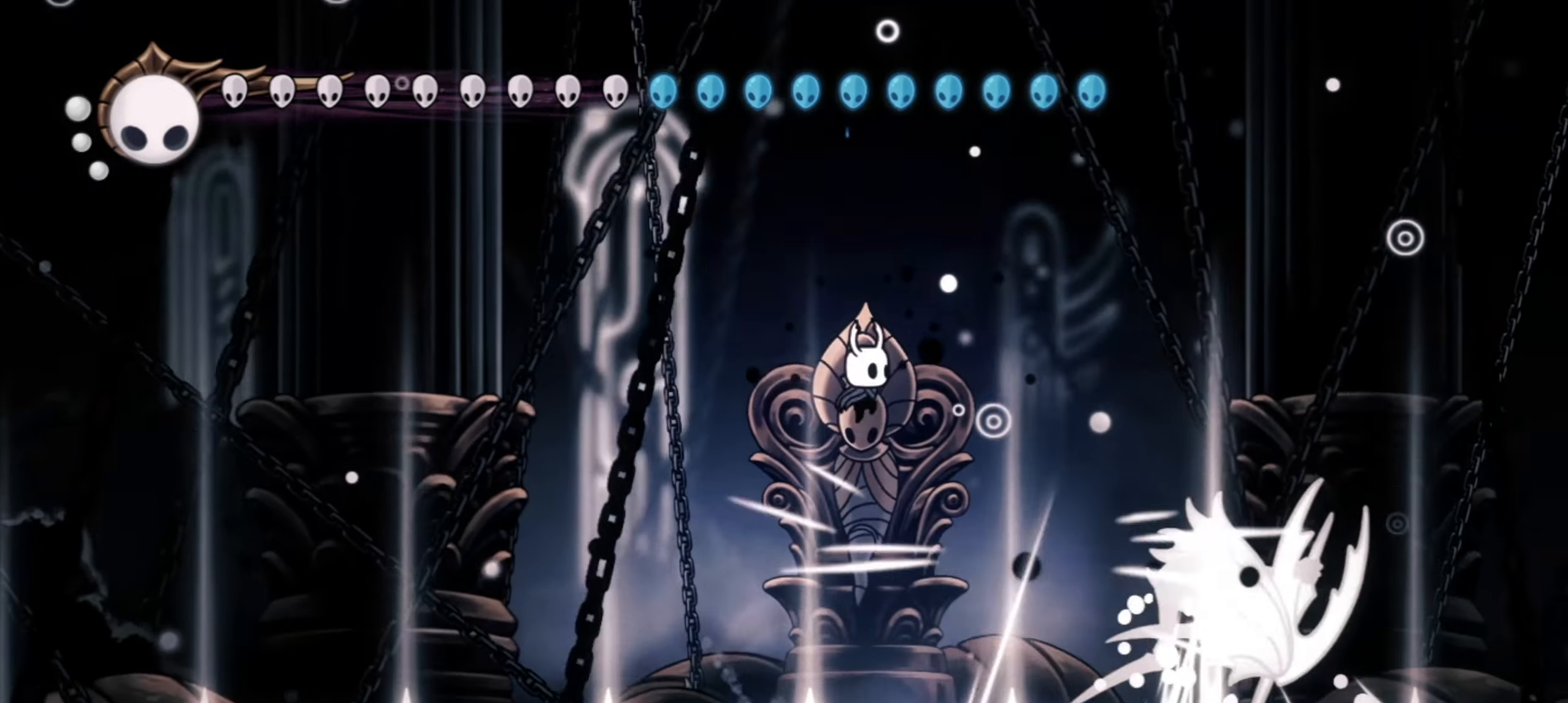
{"keys": ["down", "x"], "events": [[33, "right", "down"], [217, "right", "up"]]}
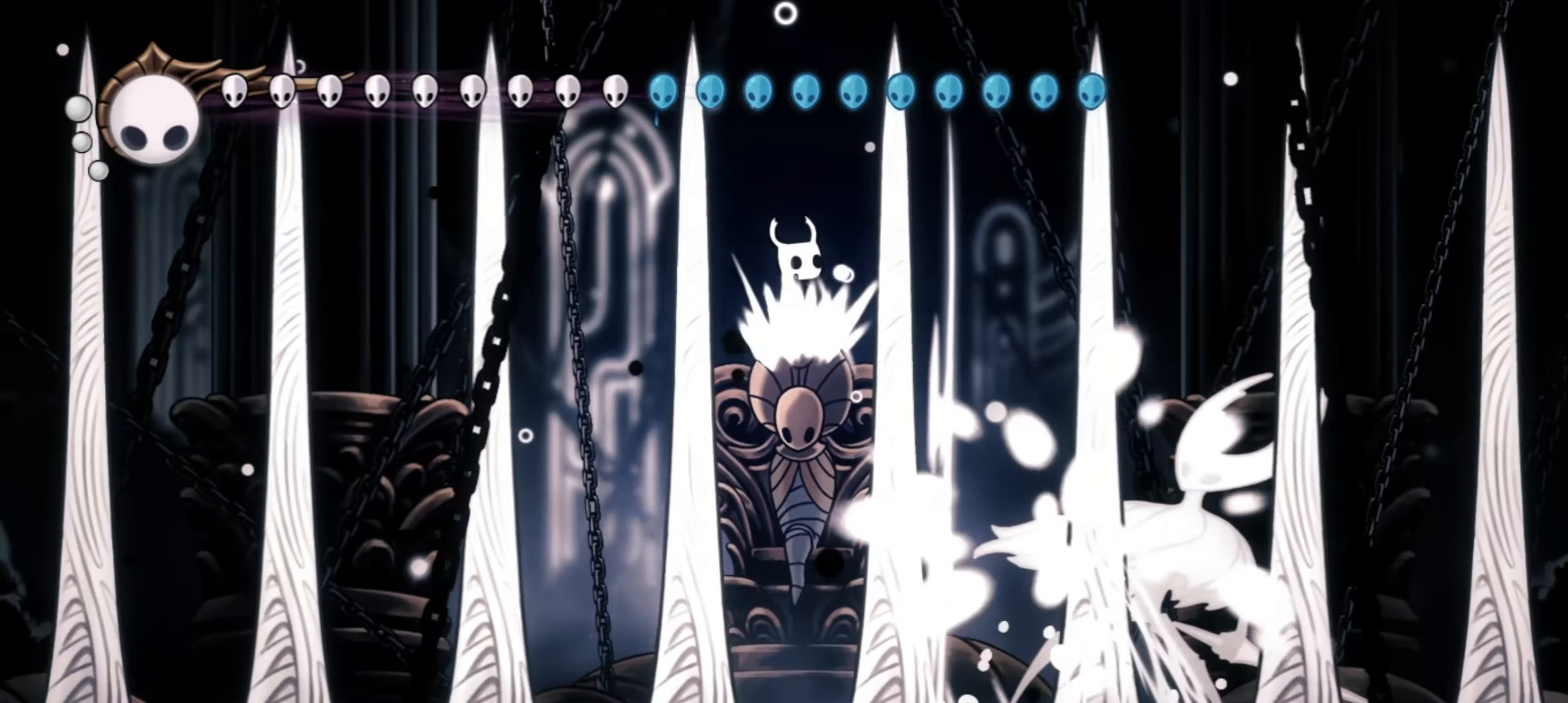
{"keys": ["x"], "events": [[183, "down", "up"]]}